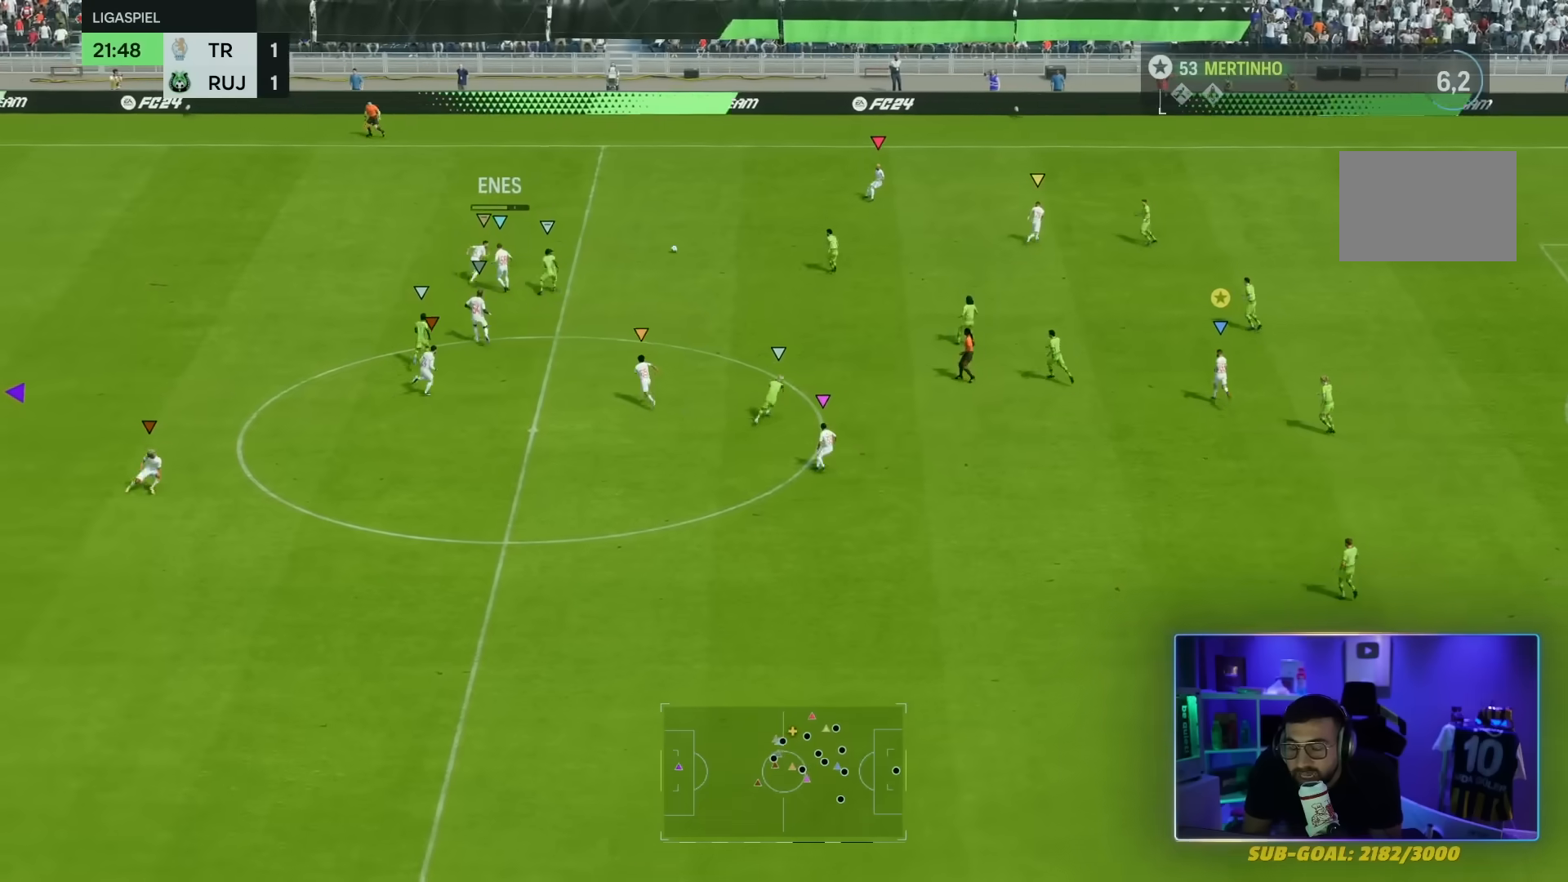
Gameplay with a controller (PlayStation layout); each line is a JSON object with the inputs held at the frame after it. "events" lists button and stick changes between this image and that frame as [ms after this image, input, new state], when the widget could be followed in between. Not read: L3 R3.
{"buttons": [], "left_stick": "up", "right_stick": "center", "events": []}
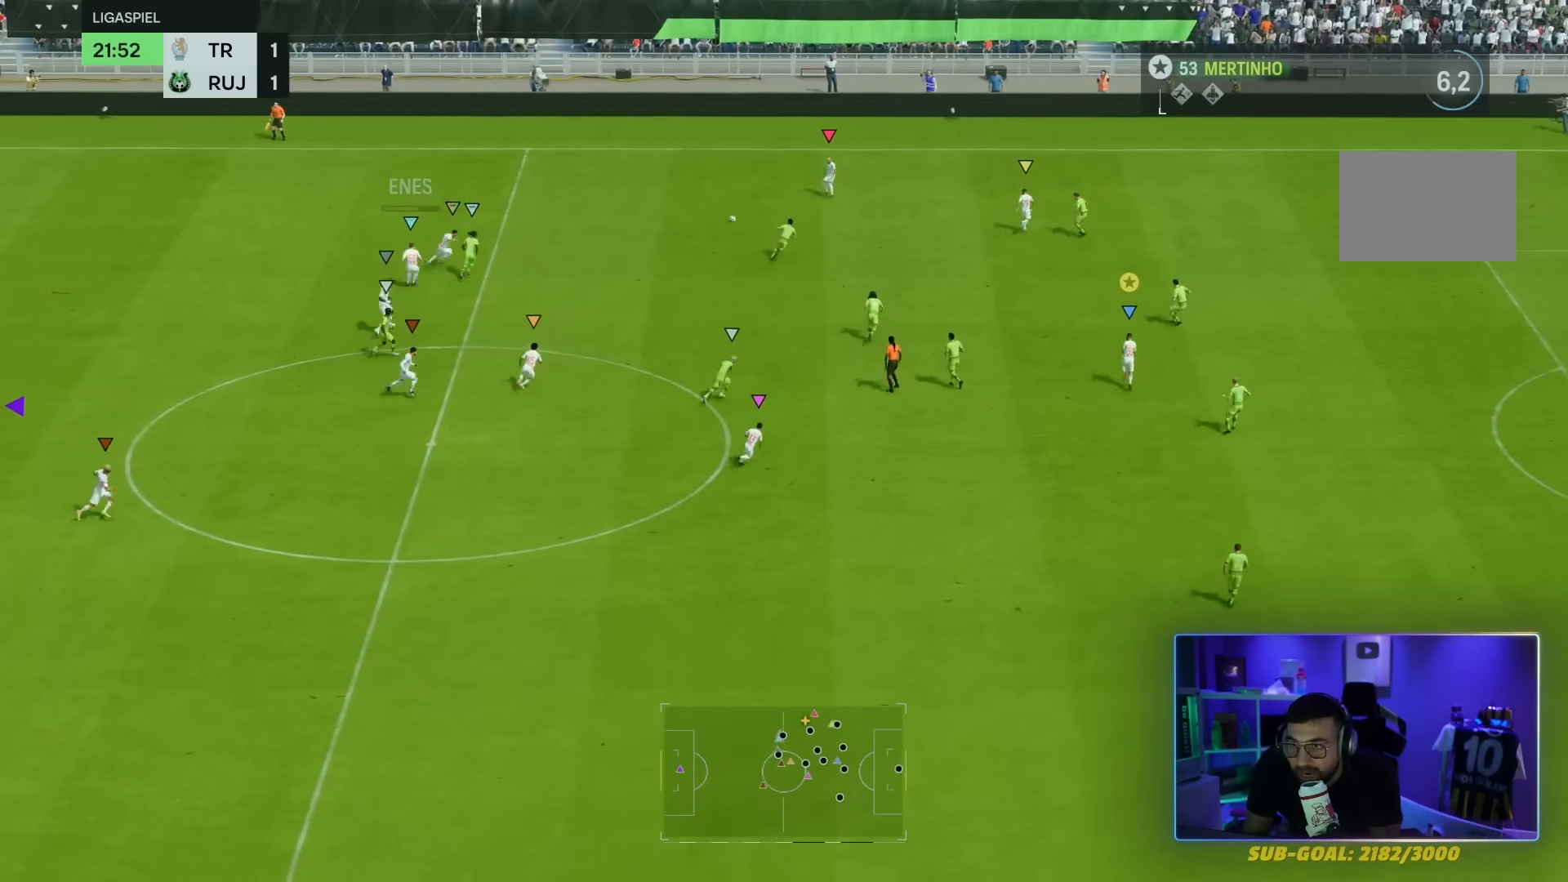
{"buttons": [], "left_stick": "up", "right_stick": "center", "events": []}
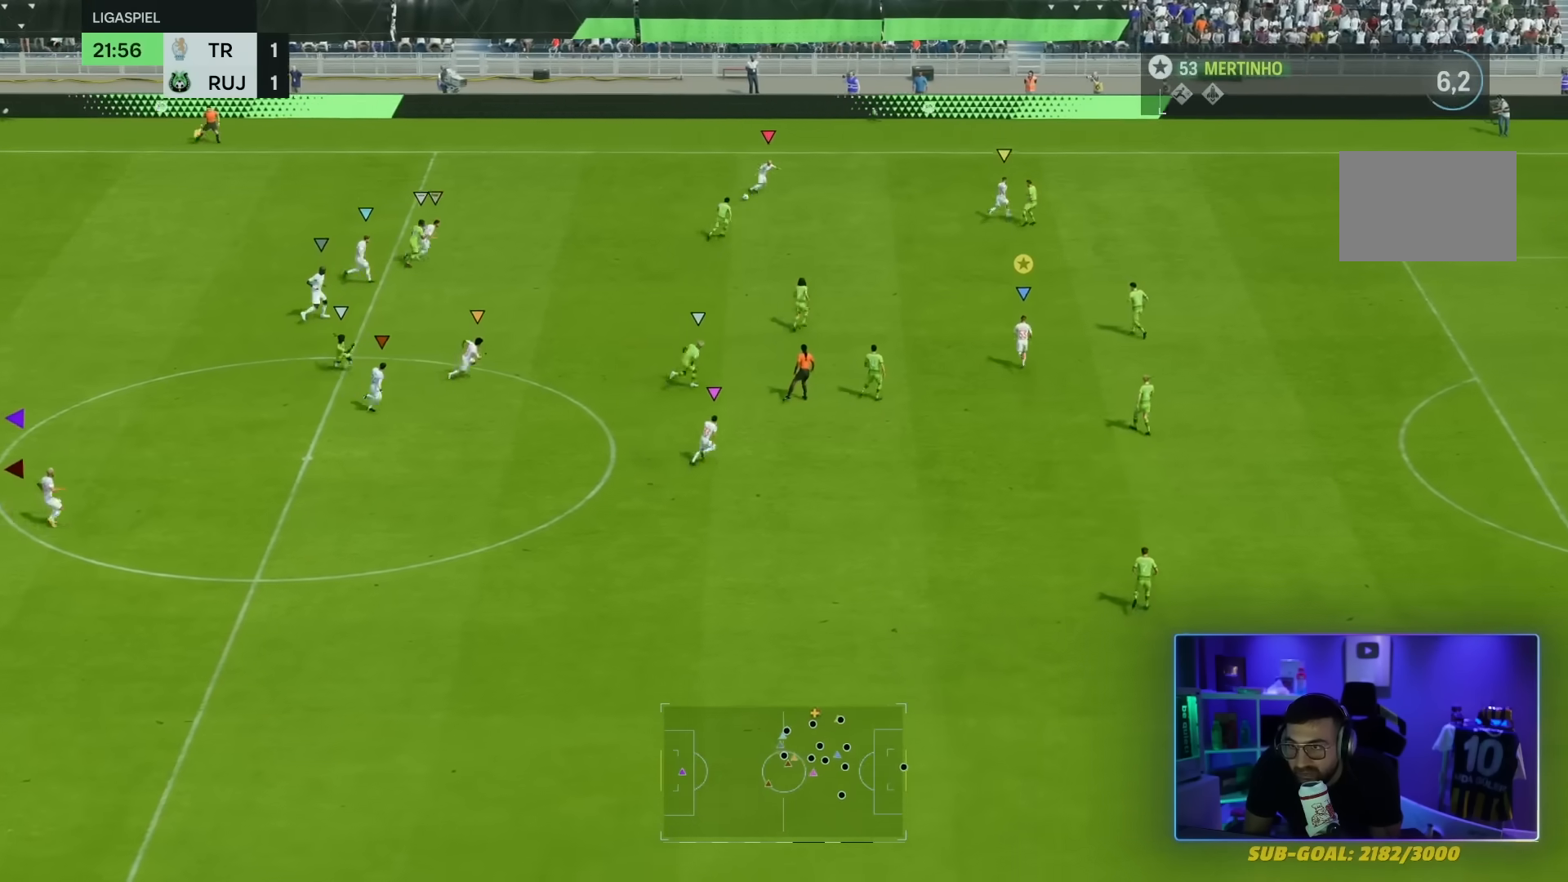
{"buttons": [], "left_stick": "up", "right_stick": "center", "events": []}
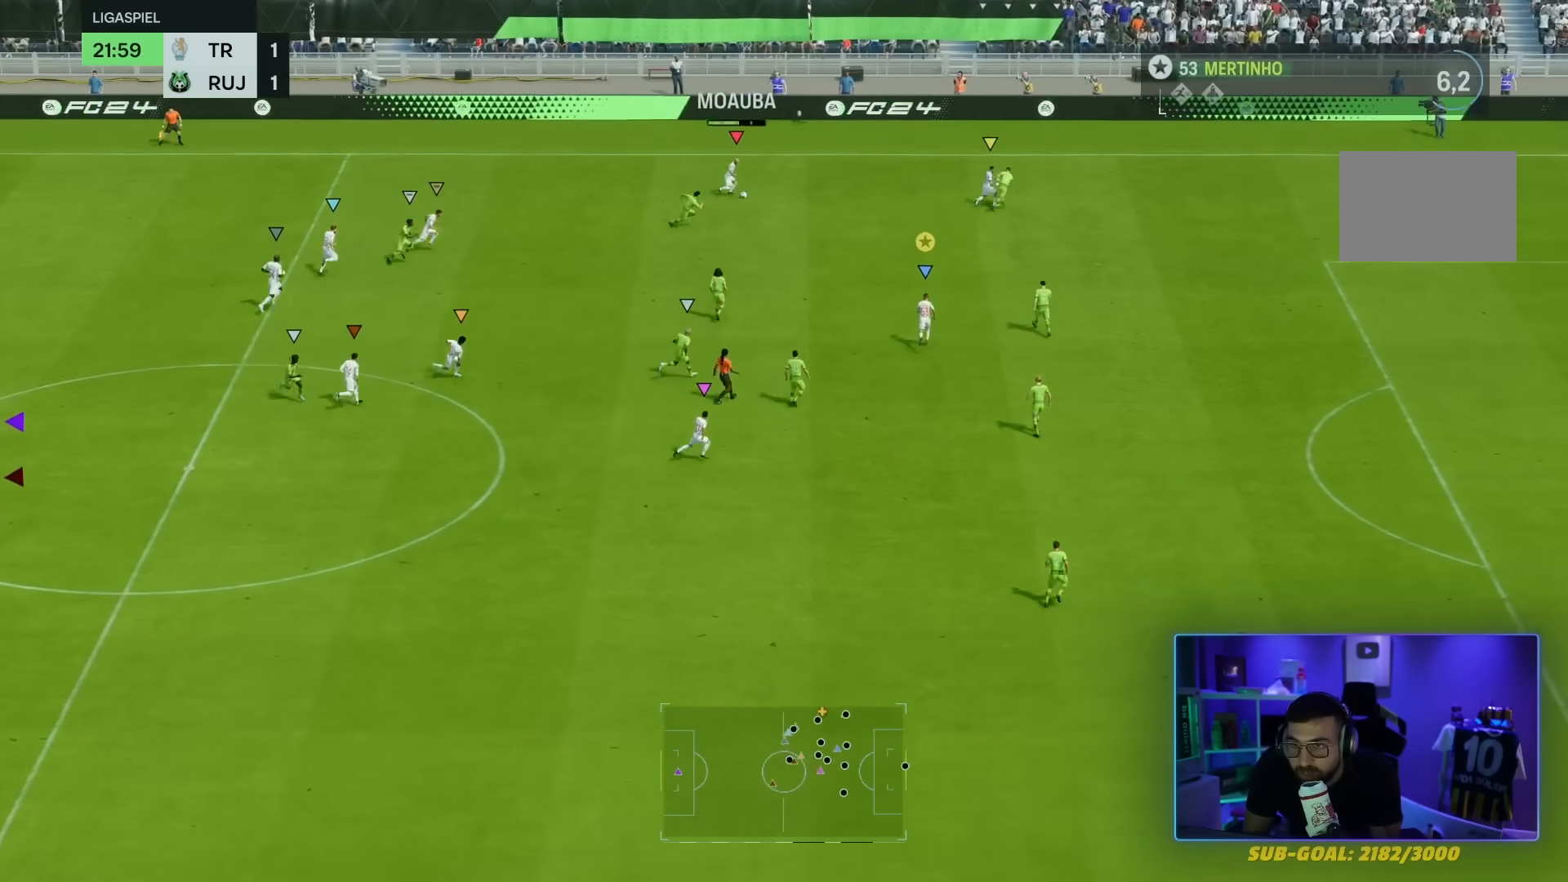
{"buttons": ["R2"], "left_stick": "right", "right_stick": "center", "events": [[67, "R2", "down"], [67, "left_stick", "up-right"], [467, "left_stick", "right"]]}
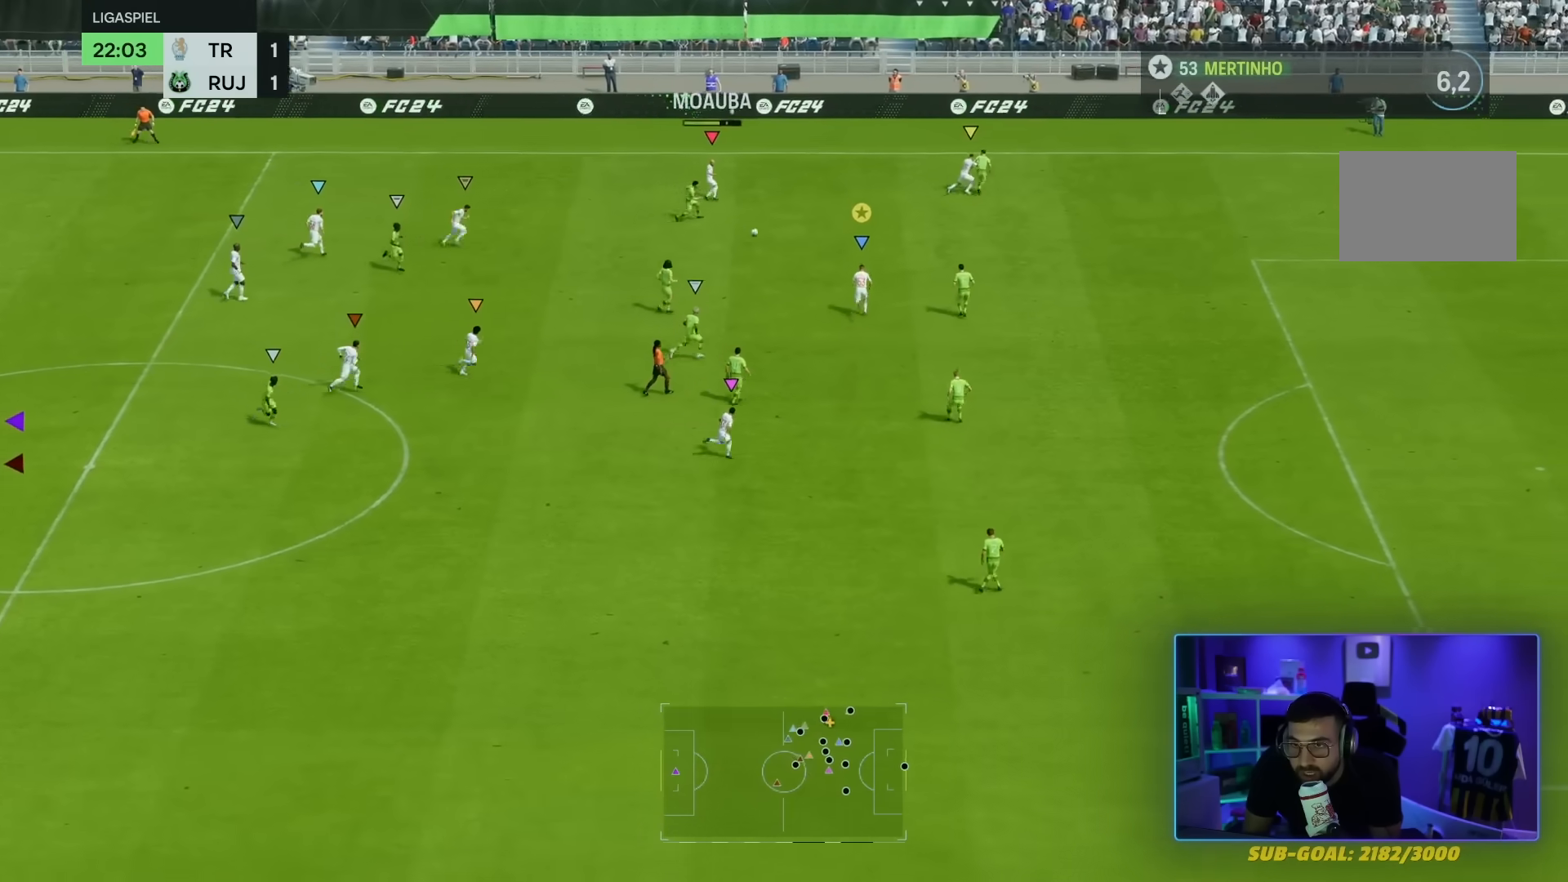
{"buttons": [], "left_stick": "right", "right_stick": "center", "events": [[334, "R2", "up"]]}
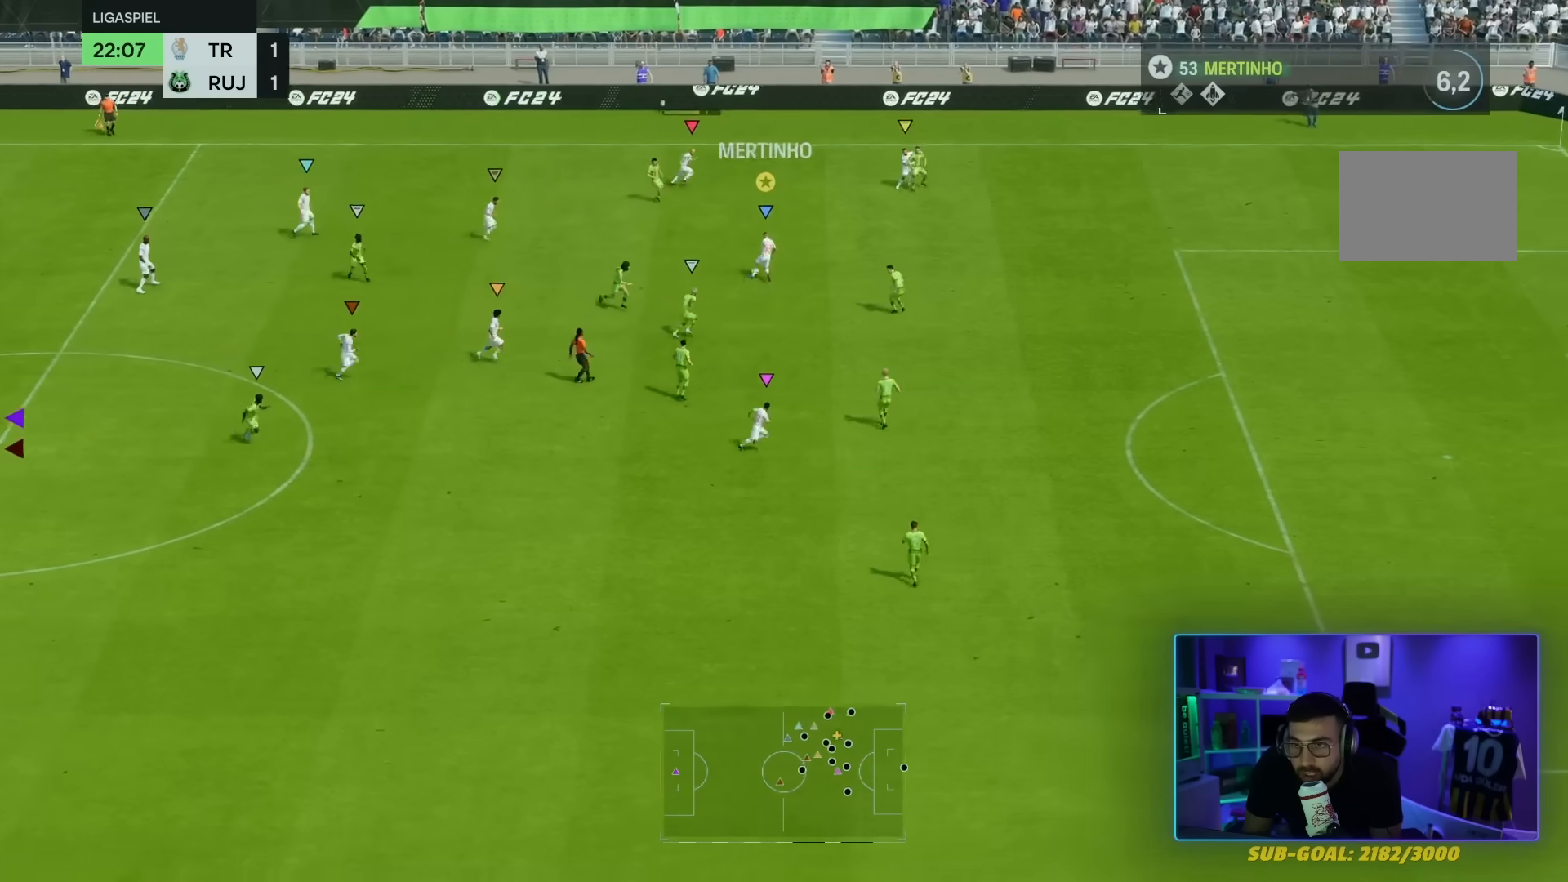
{"buttons": [], "left_stick": "right", "right_stick": "center", "events": []}
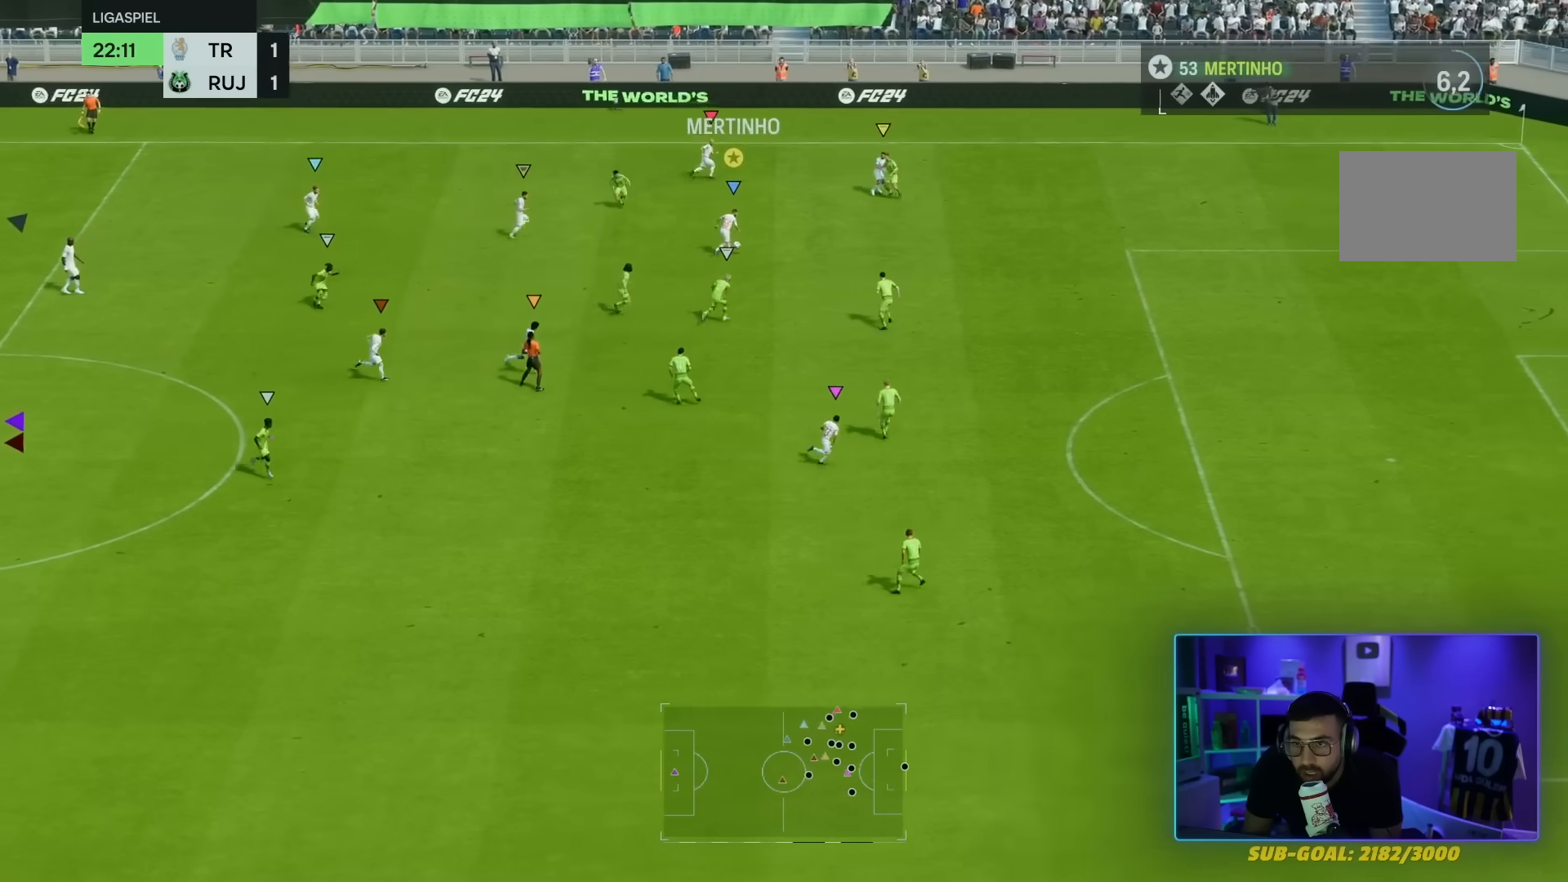
{"buttons": [], "left_stick": "right", "right_stick": "center", "events": []}
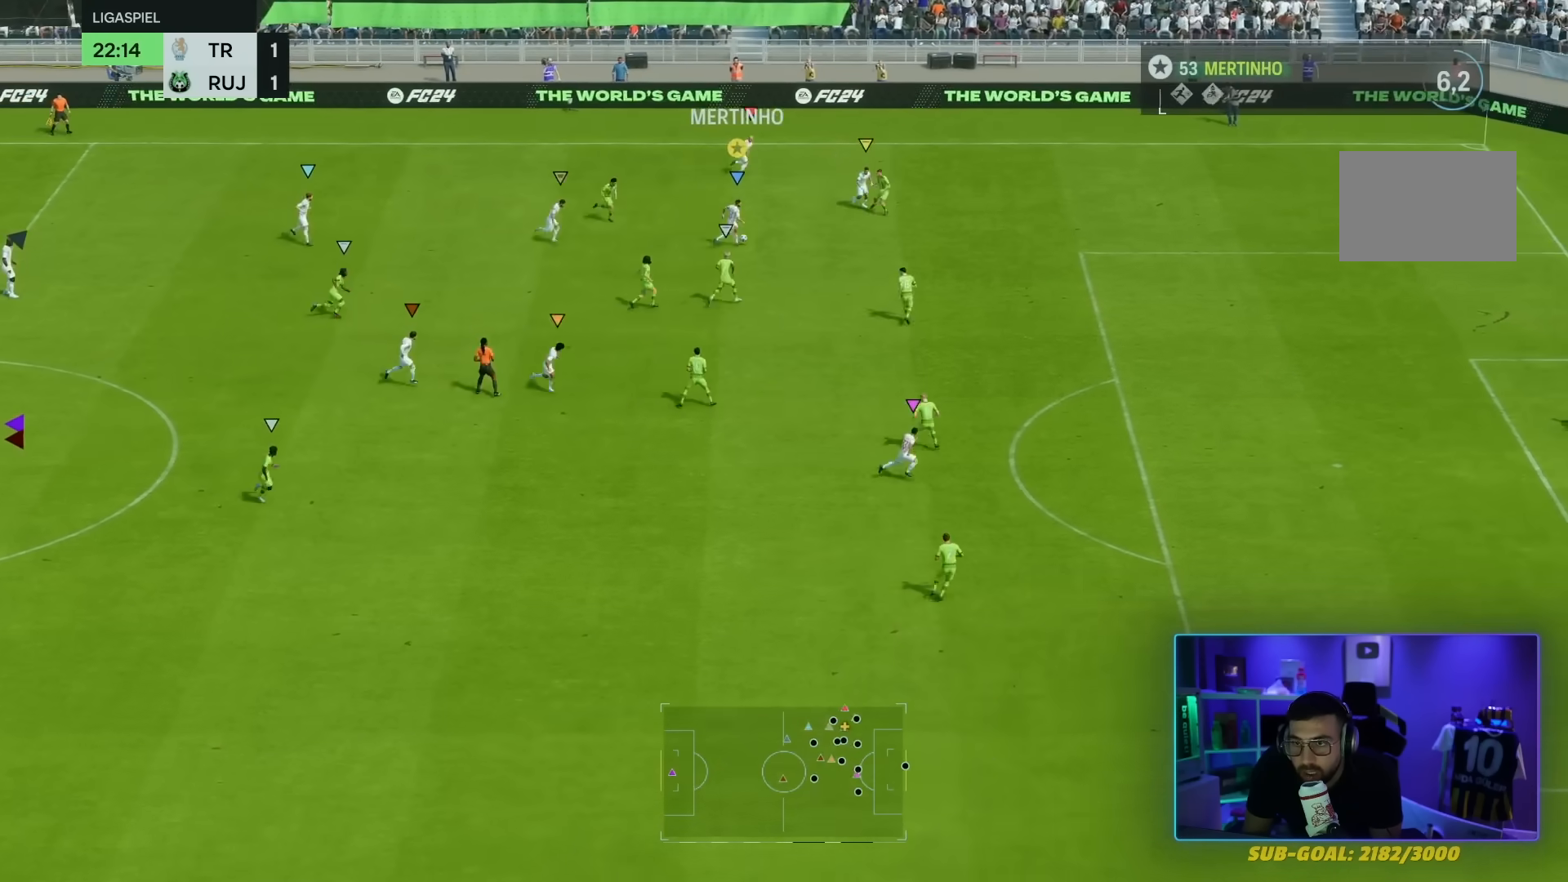
{"buttons": [], "left_stick": "right", "right_stick": "center", "events": [[200, "TRIANGLE", "down"], [500, "TRIANGLE", "up"]]}
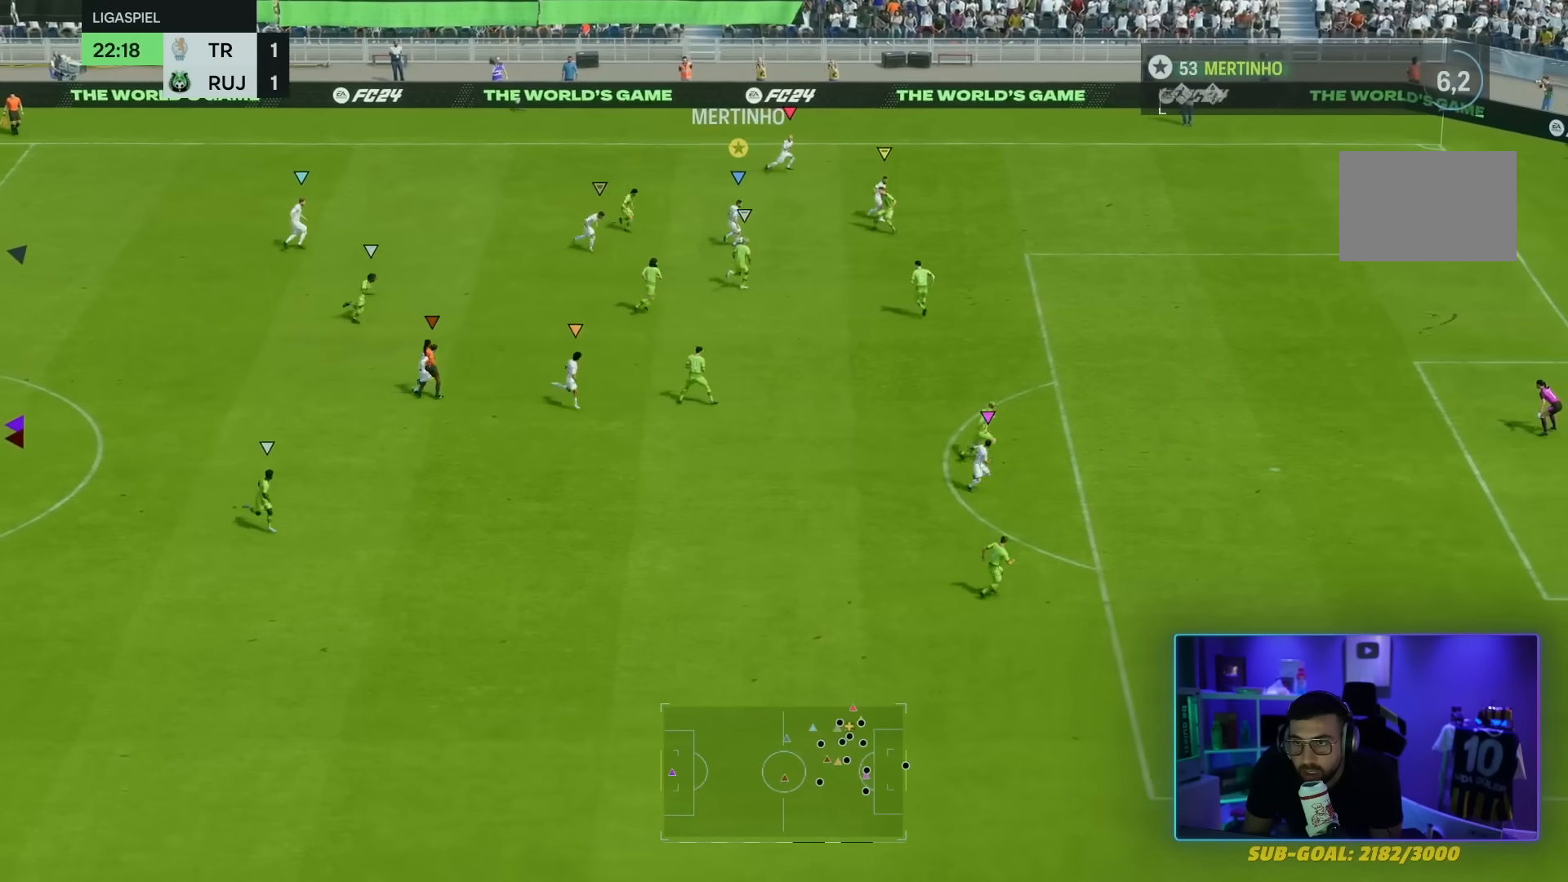
{"buttons": [], "left_stick": "down-right", "right_stick": "center", "events": [[501, "left_stick", "down-right"]]}
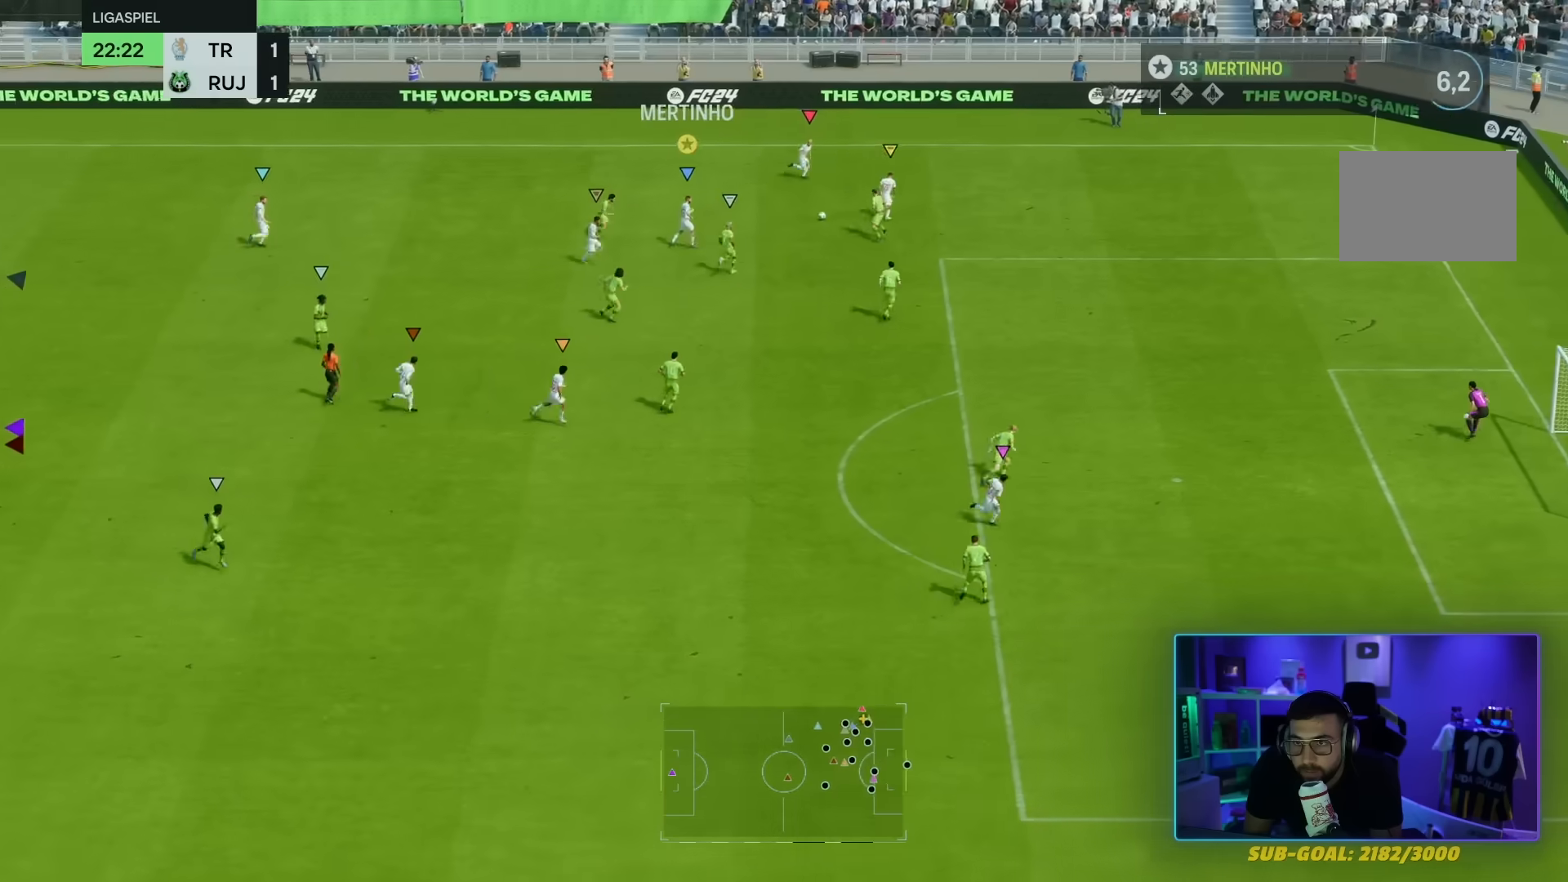
{"buttons": ["R2"], "left_stick": "down-right", "right_stick": "center", "events": [[67, "R2", "down"]]}
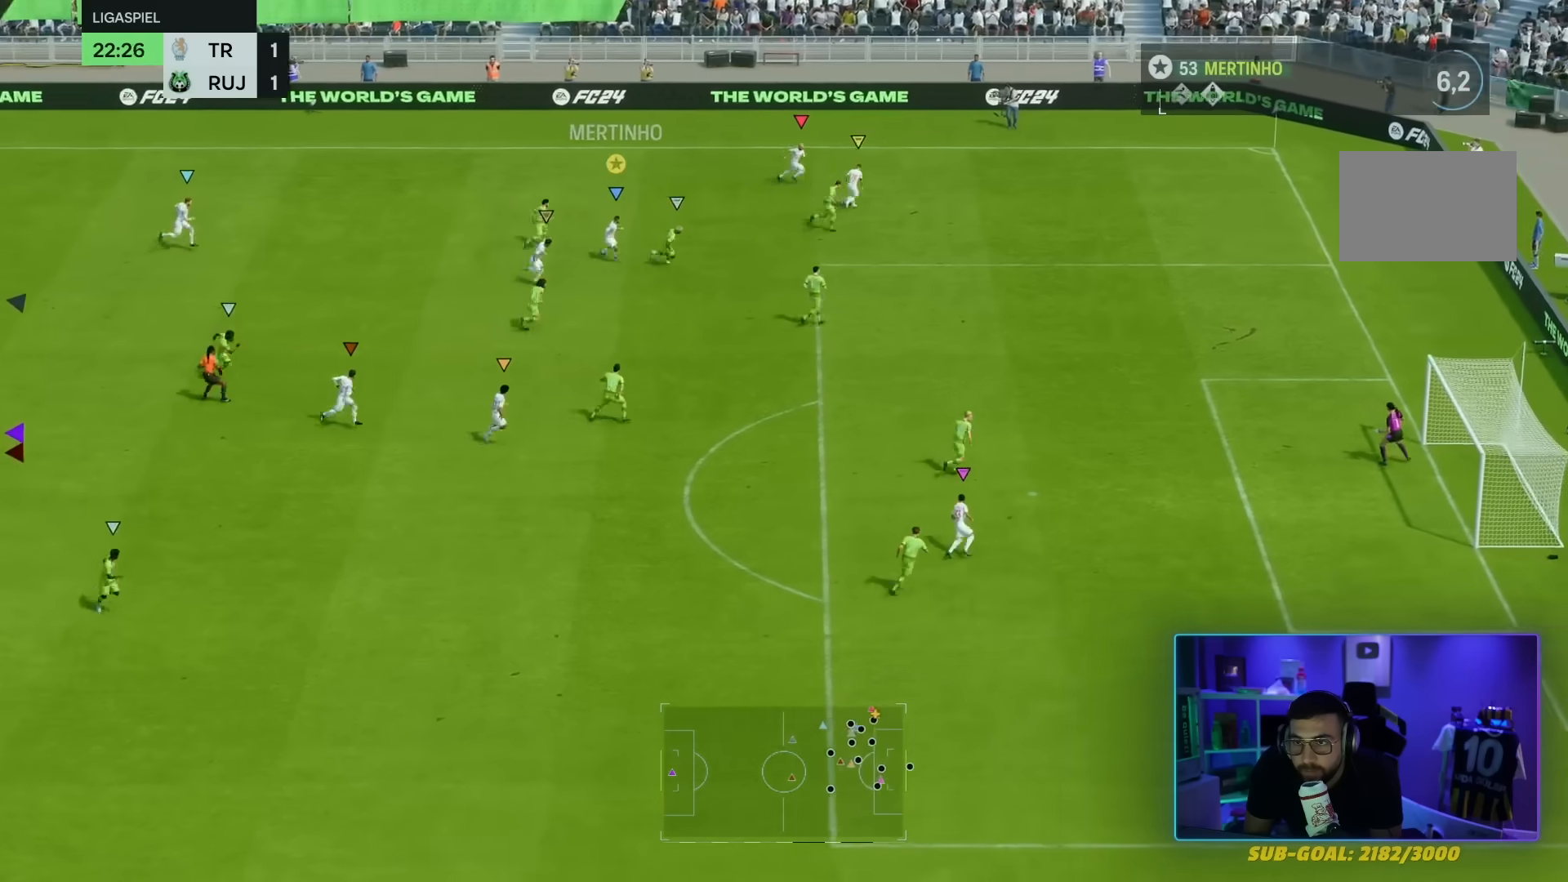
{"buttons": ["R2"], "left_stick": "down-right", "right_stick": "center", "events": [[434, "R2", "up"], [501, "R2", "down"]]}
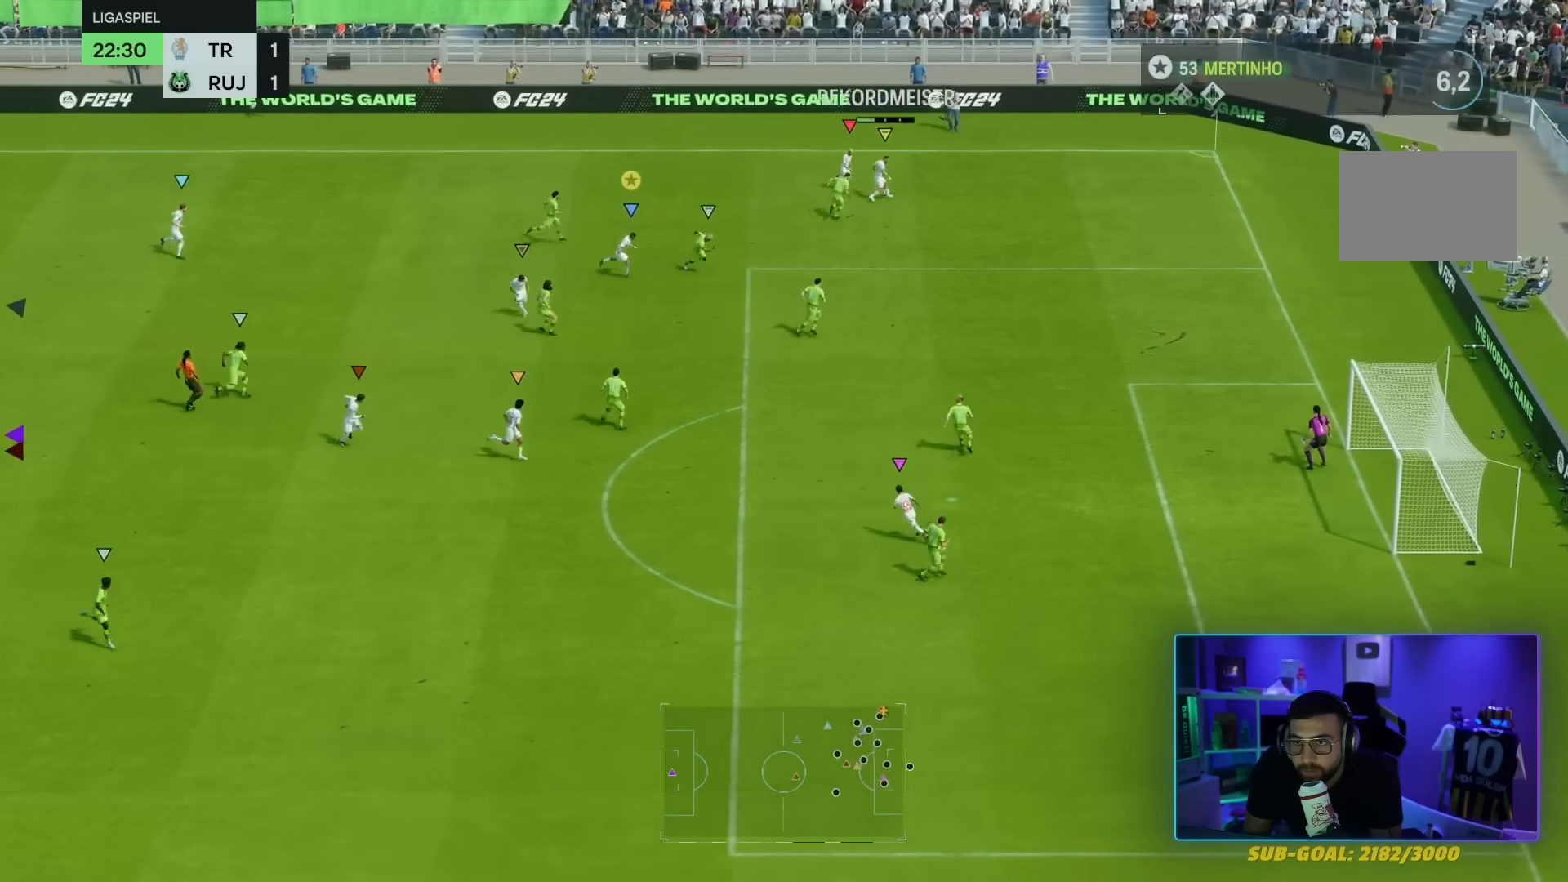
{"buttons": ["R2"], "left_stick": "down-right", "right_stick": "center", "events": [[400, "R2", "up"], [467, "R2", "down"]]}
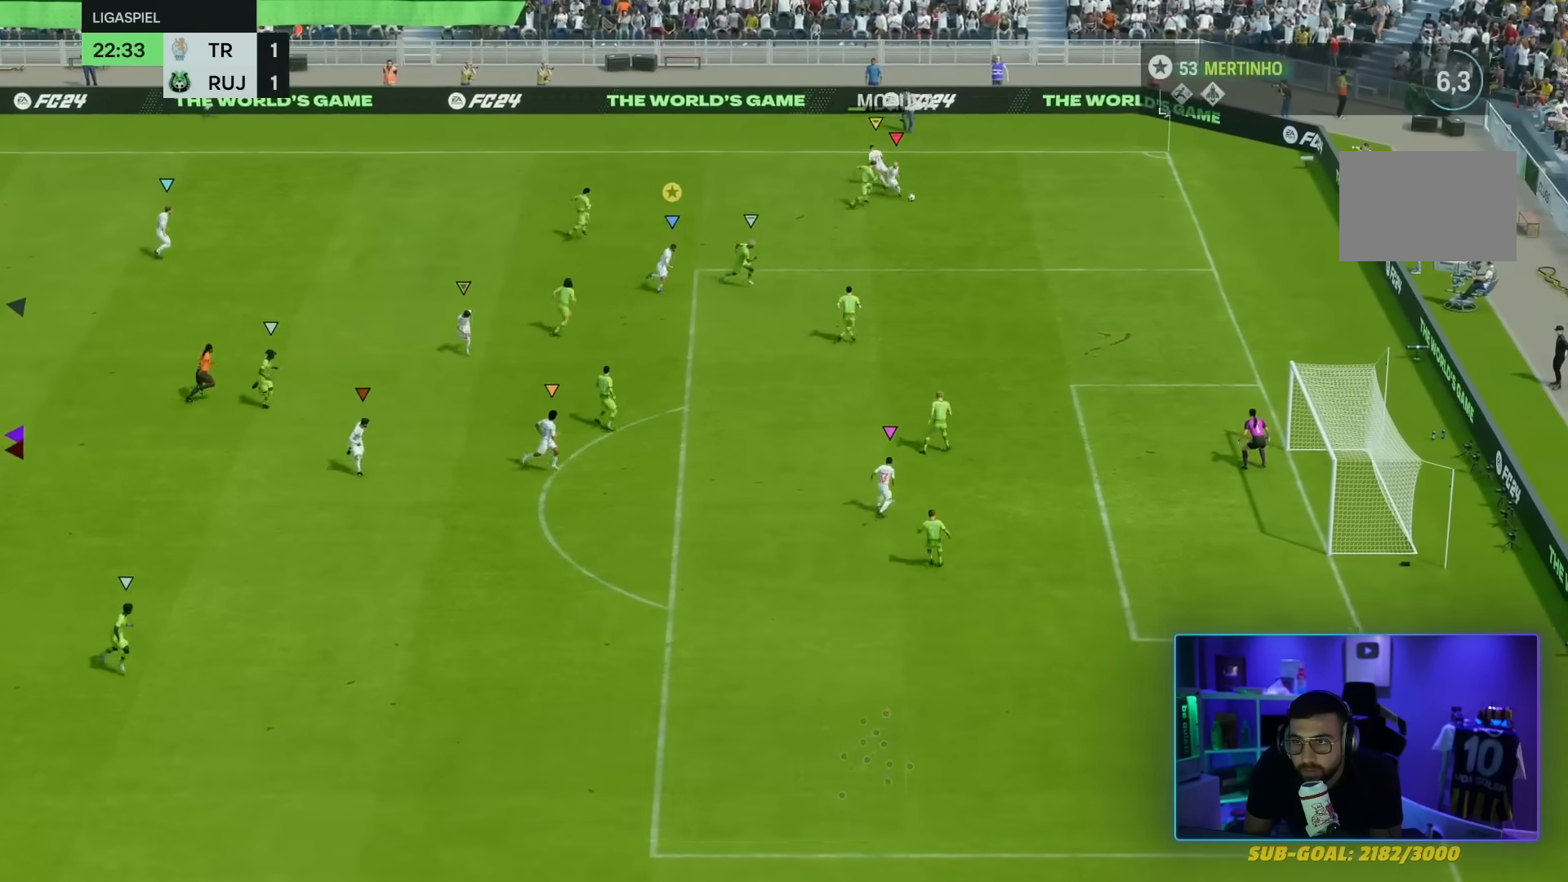
{"buttons": ["R2"], "left_stick": "down-right", "right_stick": "center", "events": []}
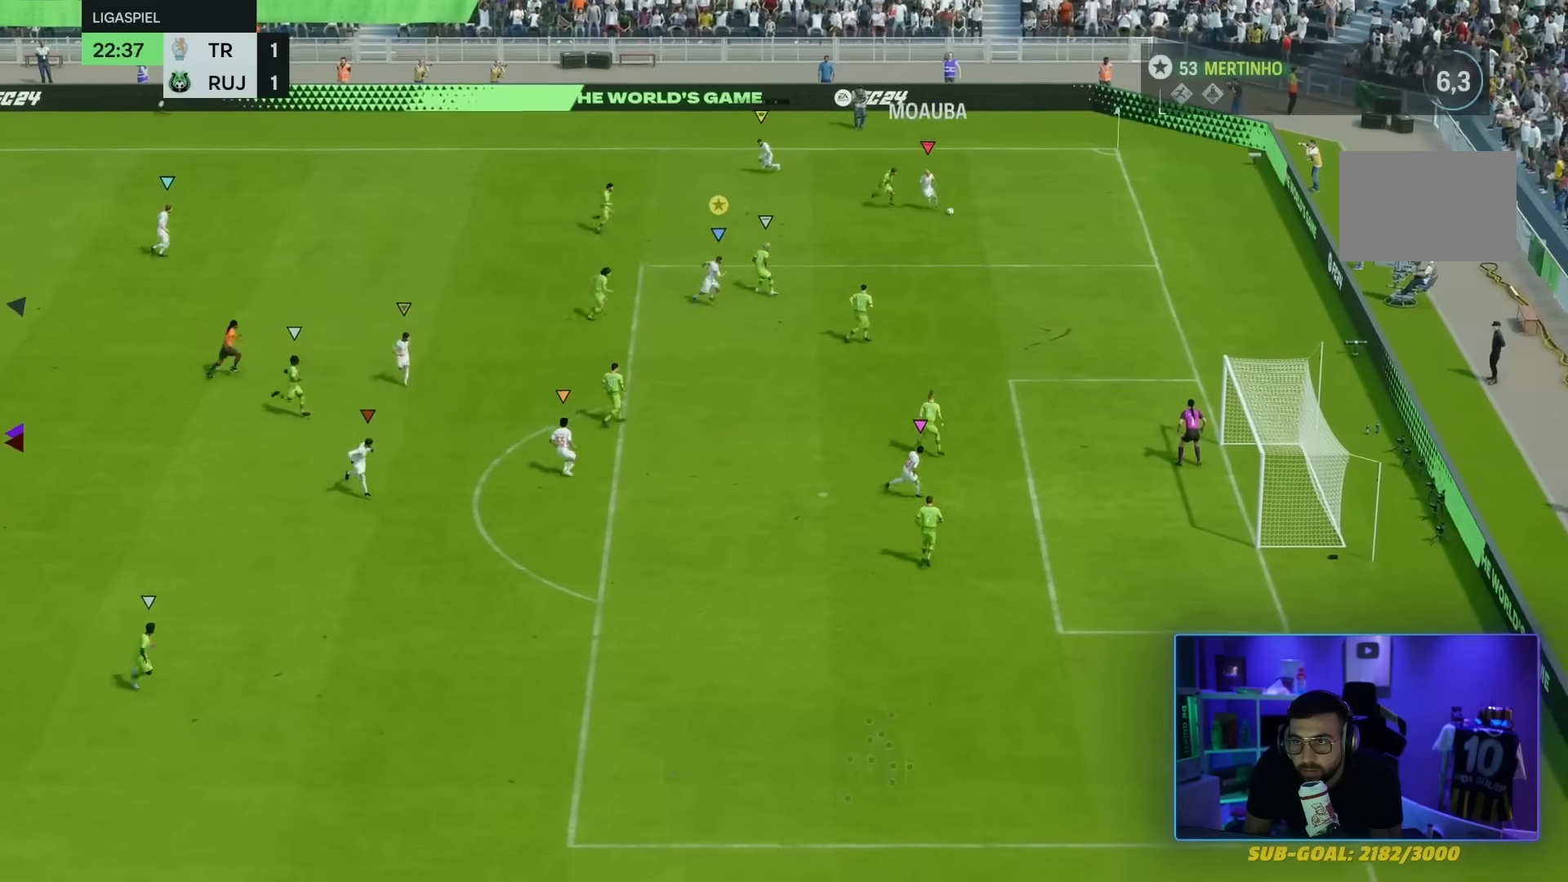
{"buttons": [], "left_stick": "down-right", "right_stick": "center", "events": [[367, "R2", "up"]]}
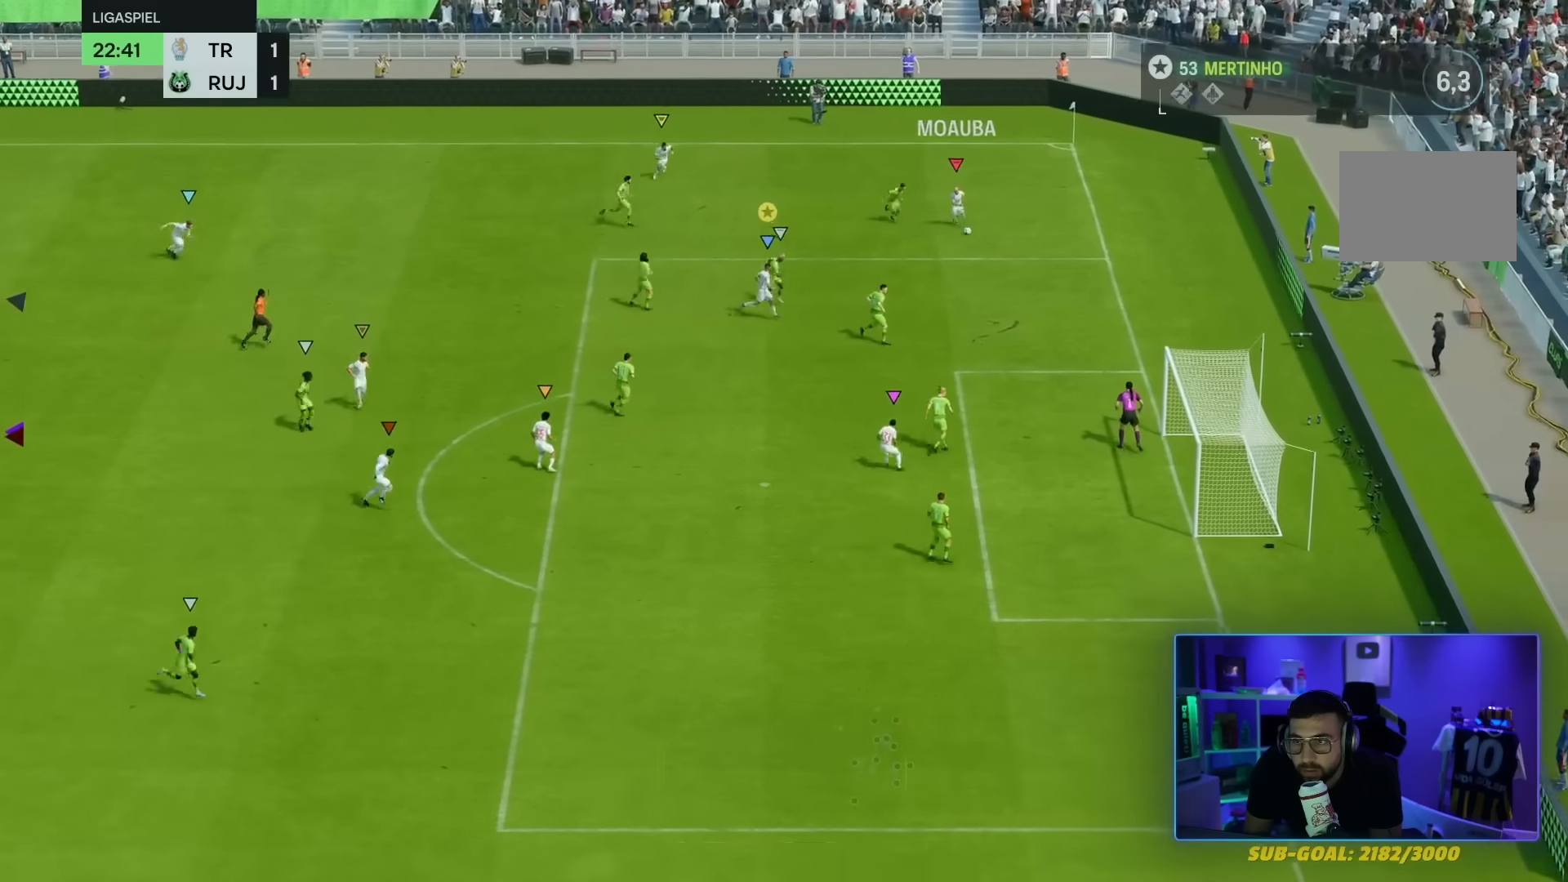
{"buttons": [], "left_stick": "down", "right_stick": "center"}
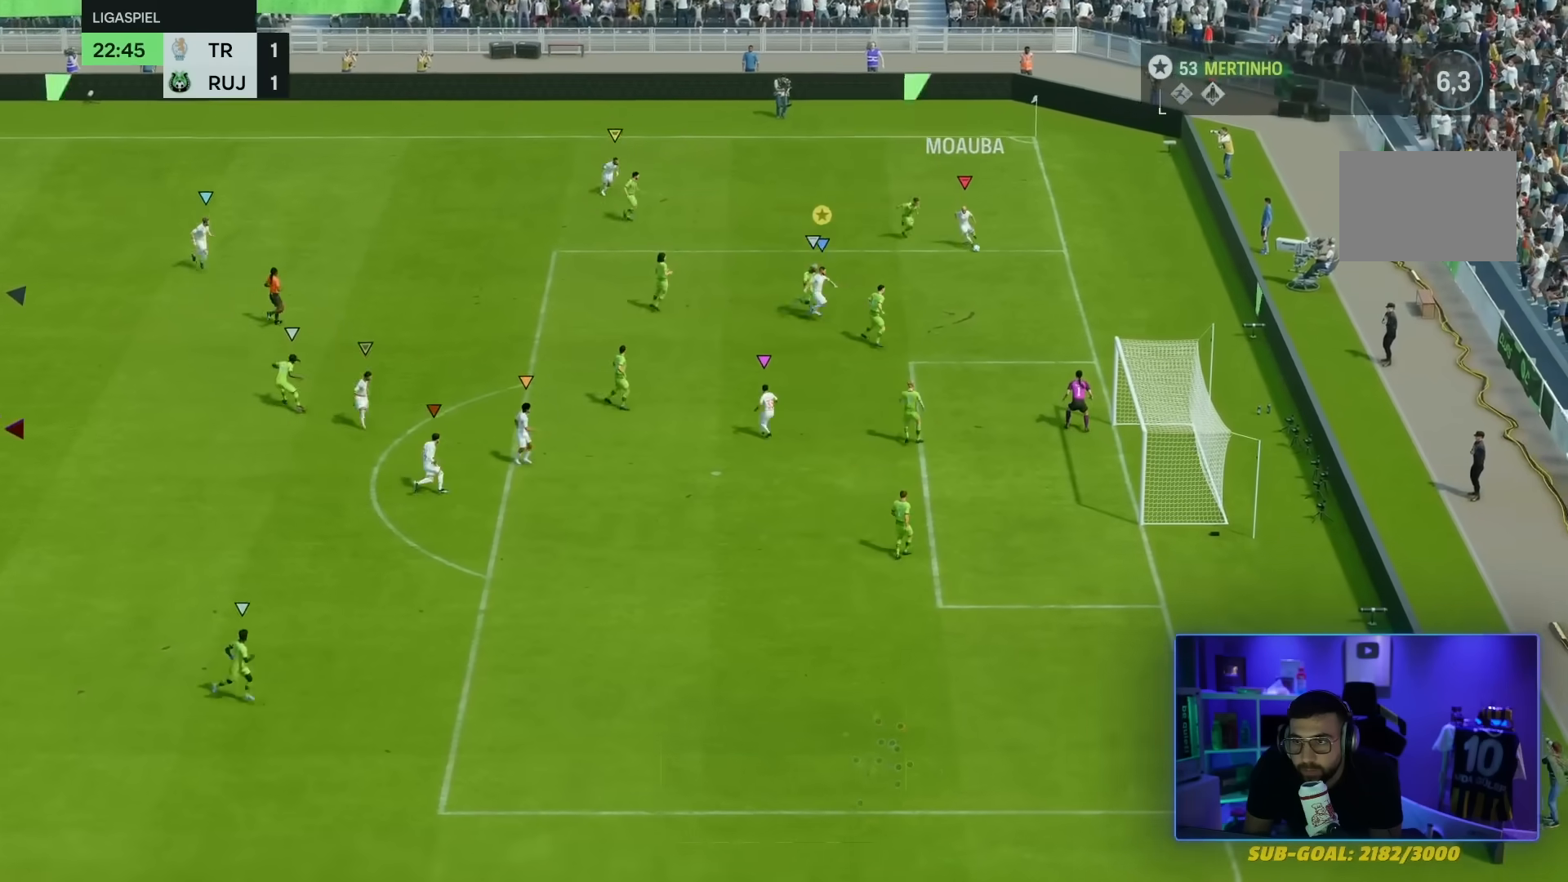
{"buttons": [], "left_stick": "down", "right_stick": "center", "events": []}
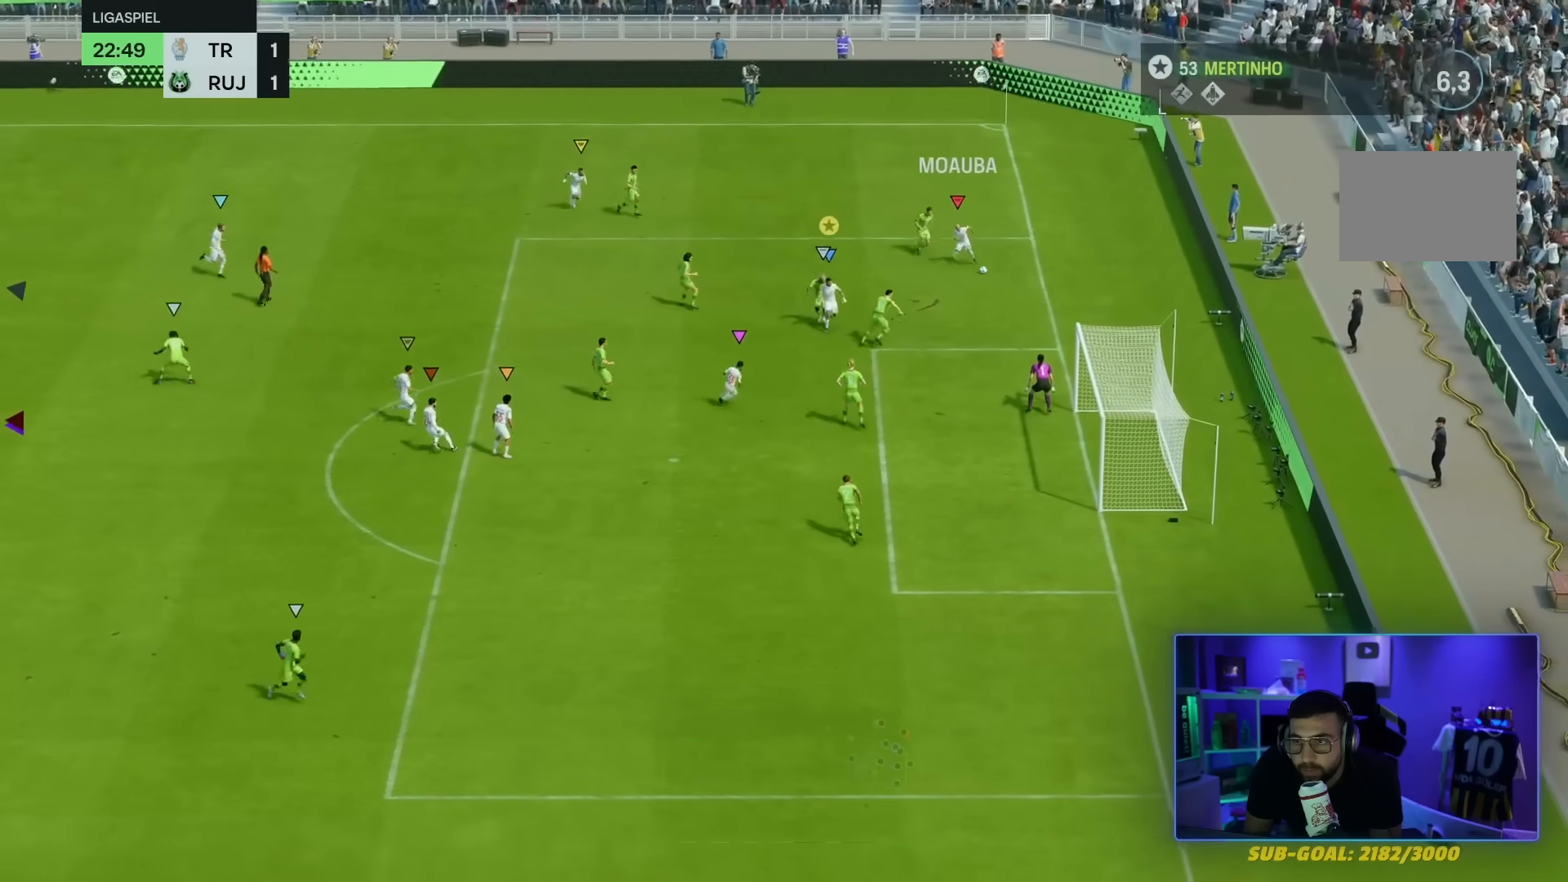
{"buttons": [], "left_stick": "down", "right_stick": "center", "events": []}
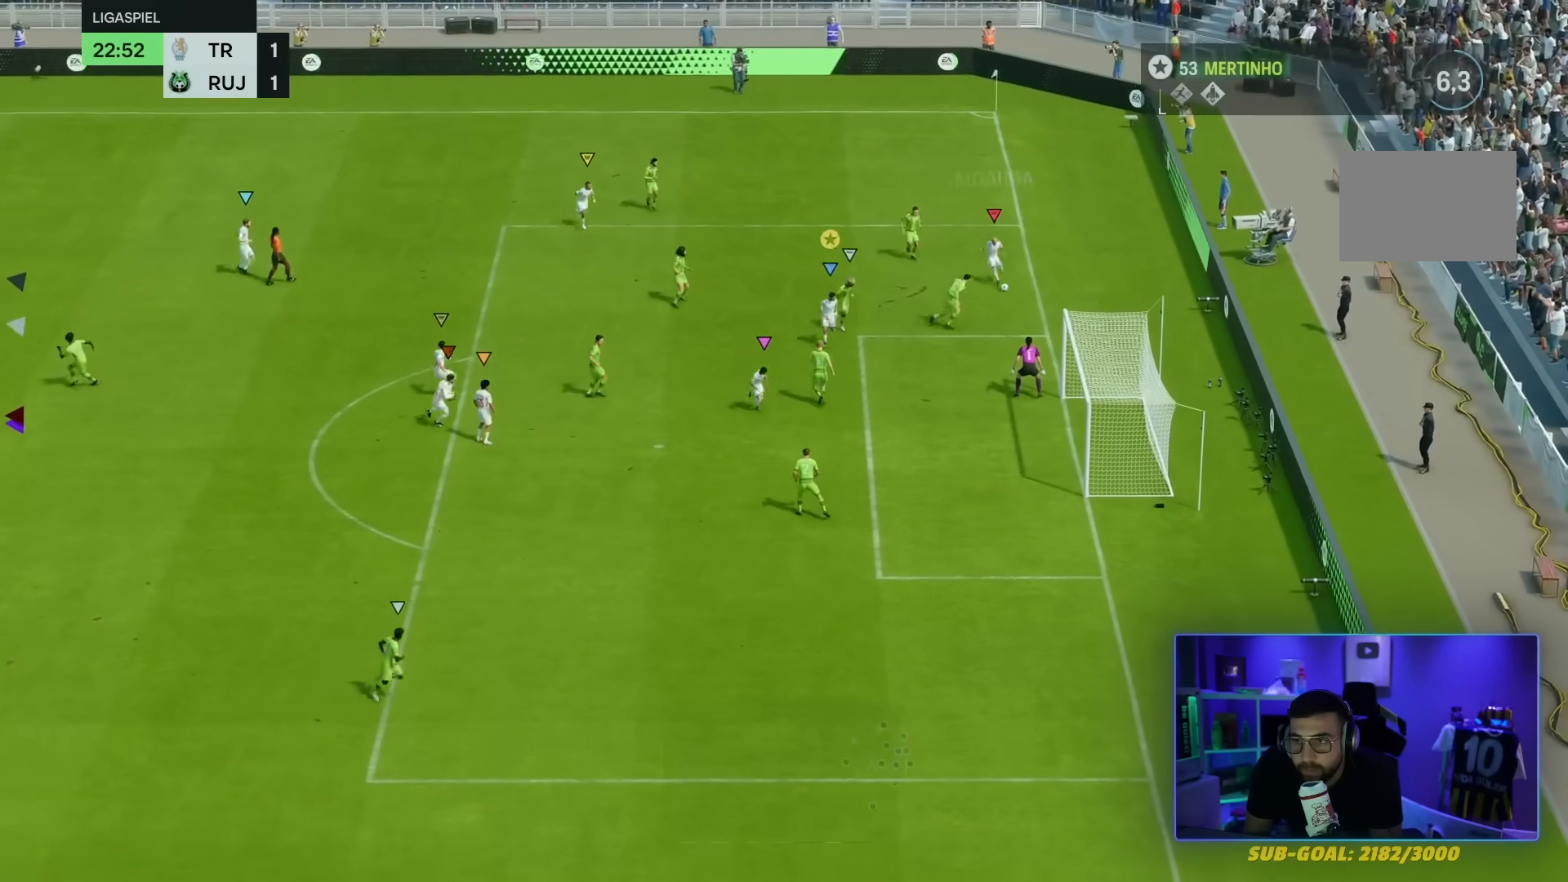
{"buttons": [], "left_stick": "down-right", "right_stick": "center", "events": [[67, "CIRCLE", "down"], [167, "left_stick", "down-right"], [233, "CIRCLE", "up"]]}